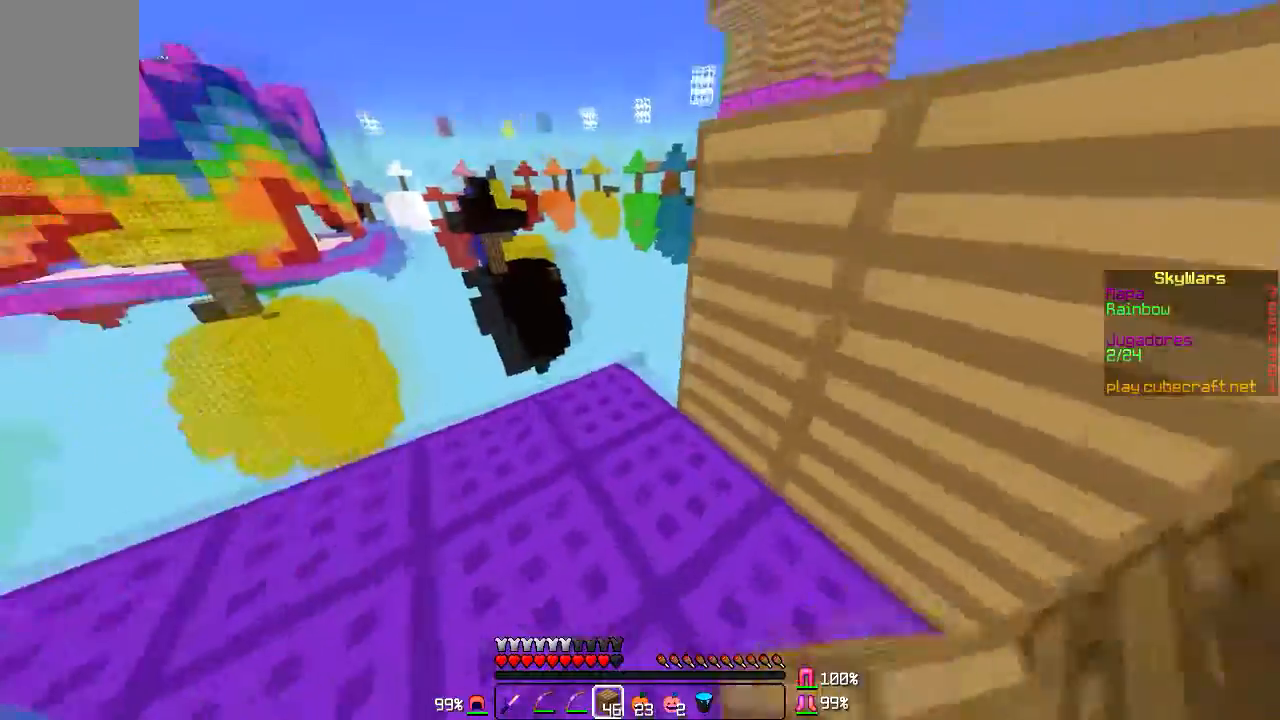
Gameplay with keyboard and mouse; each line is a JSON object with the keys and mouse buttons held at the frame after it. "events" lists presses ("down") and releases ("up") of "a", "d", "s", "w", "mouse_left" and "mouse_right" between this image and that frame as [ms after this image, input, new state], when the widget could be followed in between. "mouse_left", "mouse_right" = the "left", "right" buttons of the "mouse" list. No other keys are recorded. Fast repeated clicks can show as one long hold. Mouse movement is not recorded.
{"keys": ["d"], "mouse": [], "events": [[33, "d", "down"], [33, "w", "up"], [133, "d", "up"], [167, "mouse_right", "down"], [267, "mouse_right", "up"], [434, "d", "down"]]}
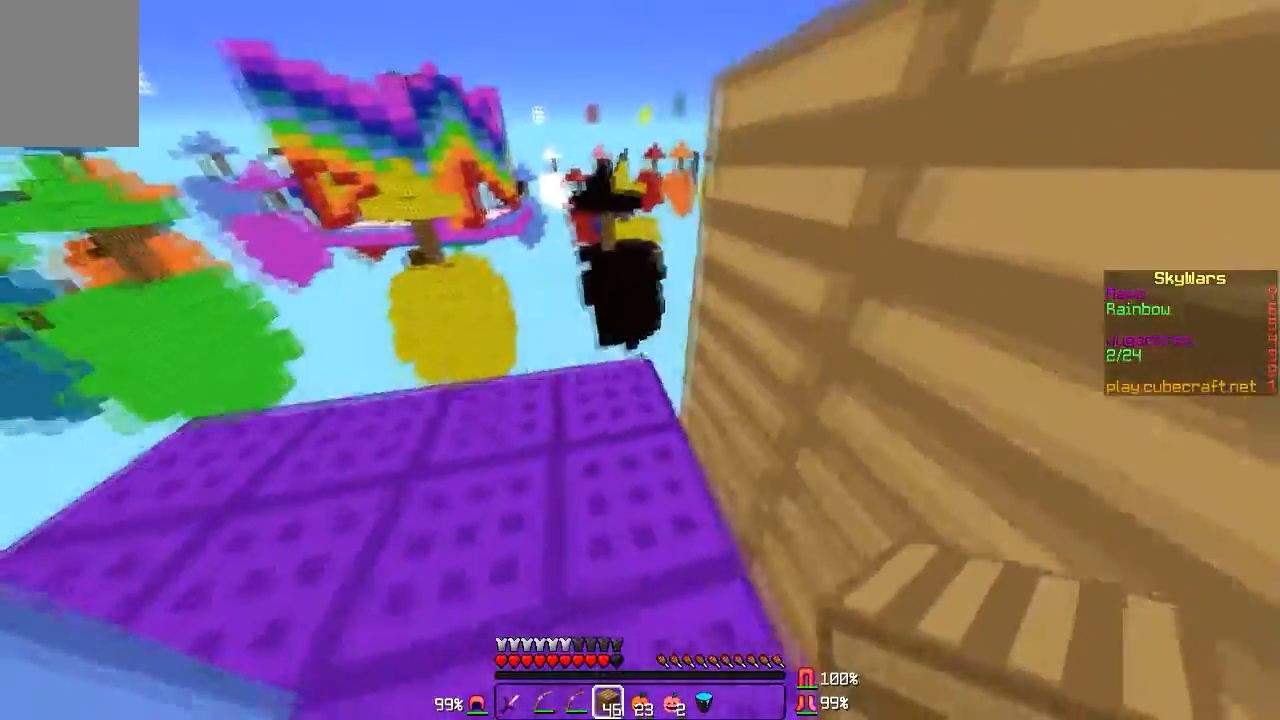
{"keys": [], "mouse": [], "events": [[34, "d", "up"], [34, "mouse_right", "down"], [101, "mouse_right", "up"]]}
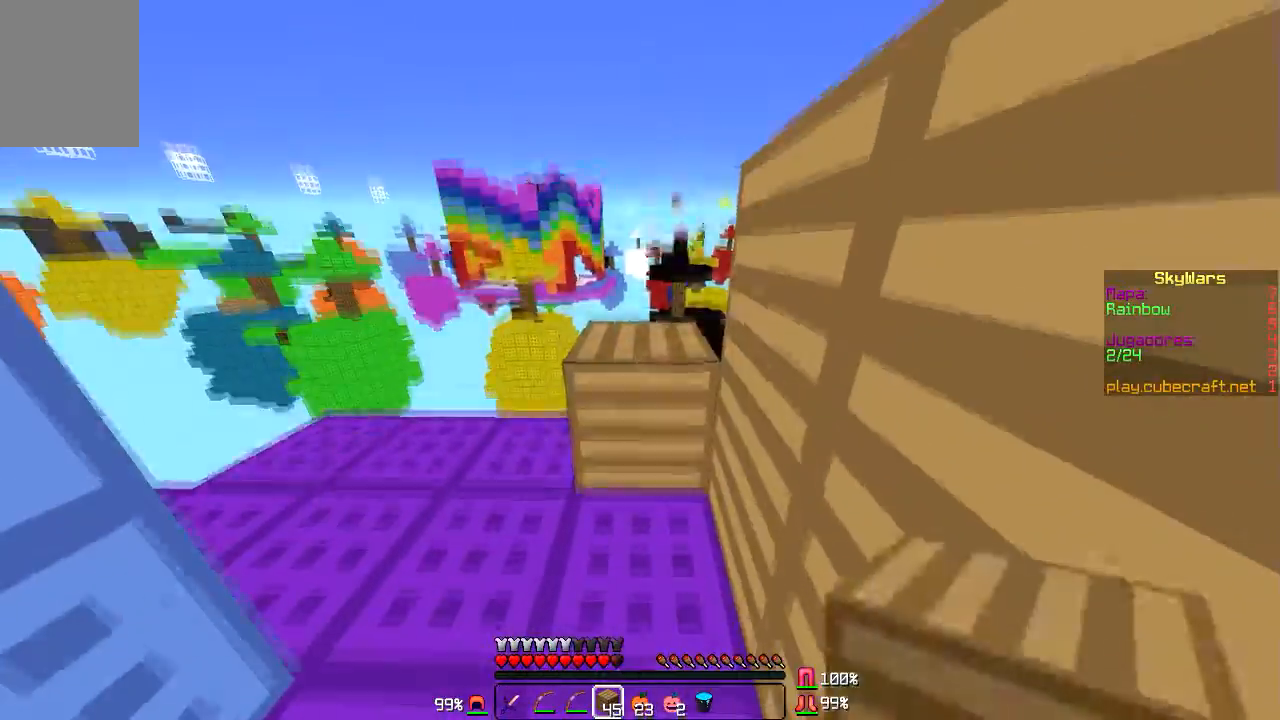
{"keys": [], "mouse": [], "events": [[133, "mouse_right", "down"], [234, "mouse_right", "up"]]}
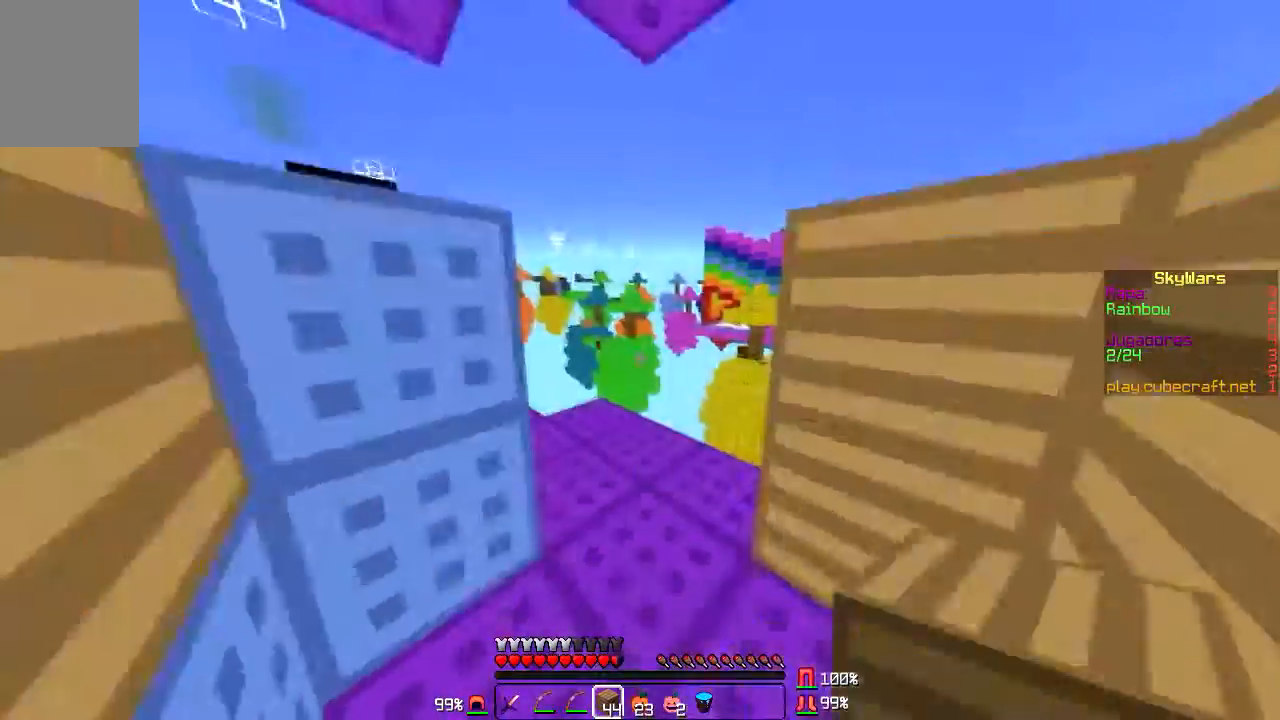
{"keys": [], "mouse": [], "events": []}
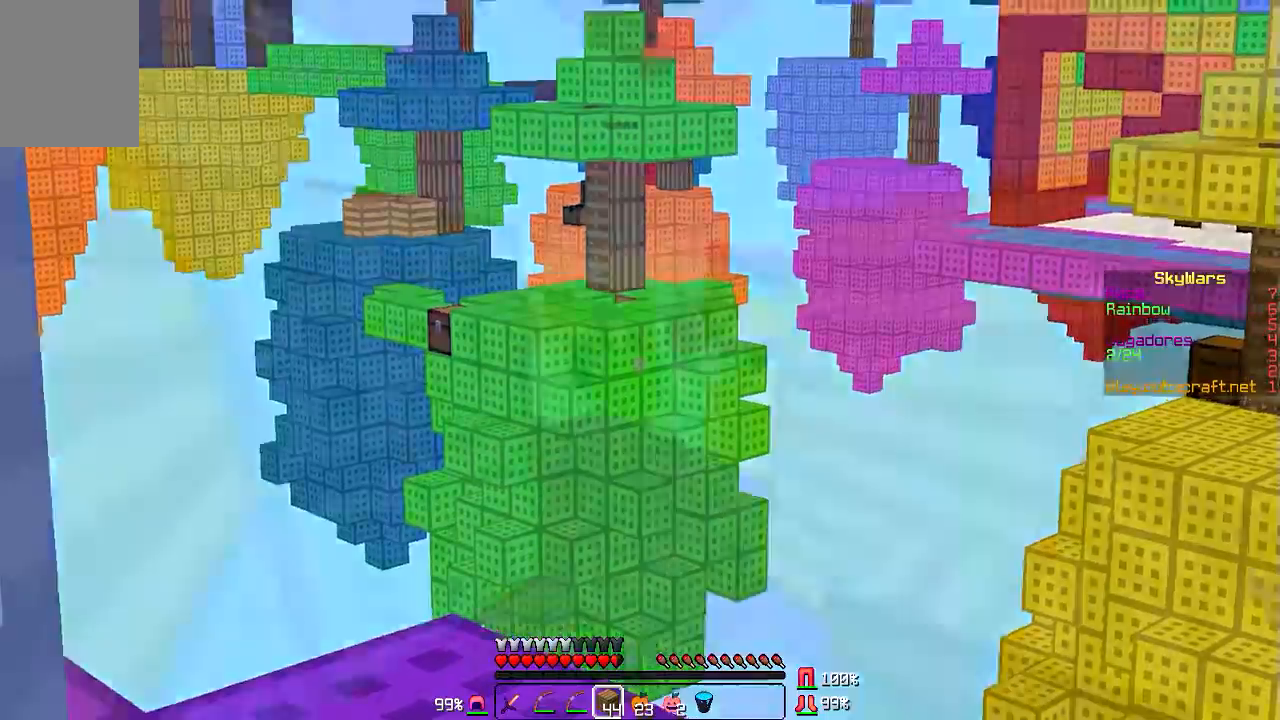
{"keys": ["d"], "mouse": [], "events": [[467, "d", "down"]]}
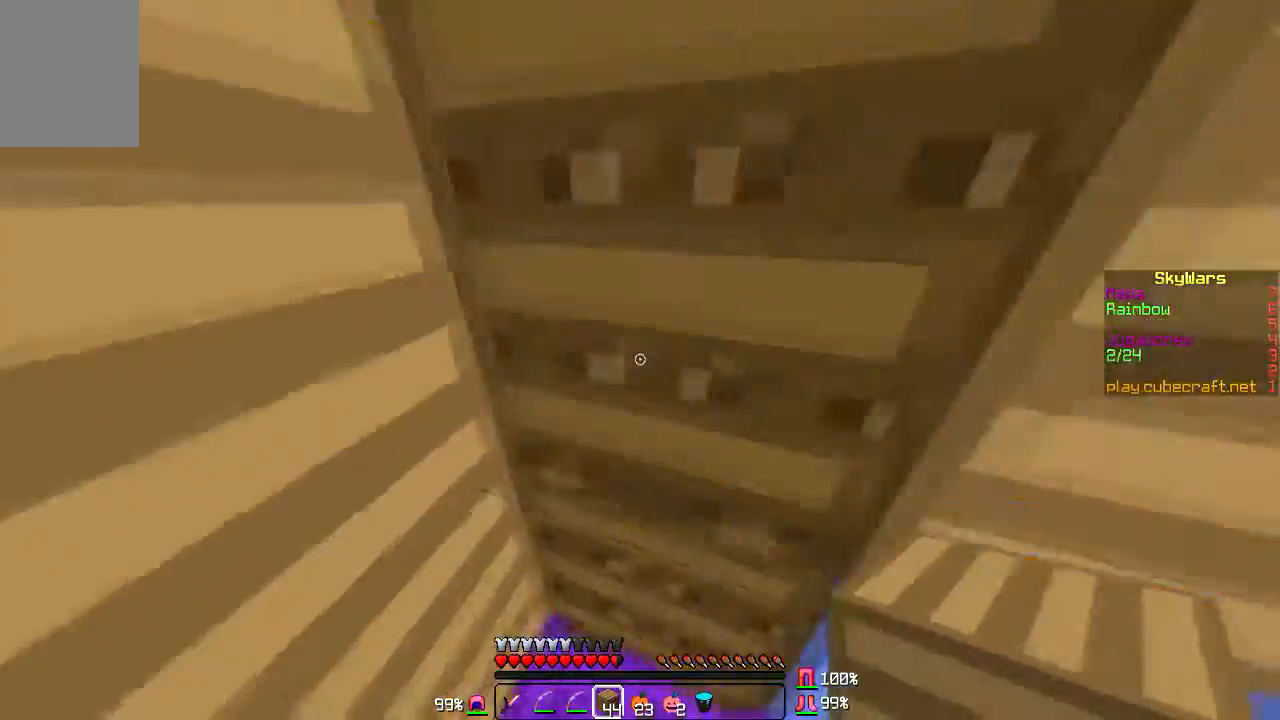
{"keys": ["a", "w"], "mouse": [], "events": [[134, "d", "up"], [201, "a", "down"], [367, "w", "down"]]}
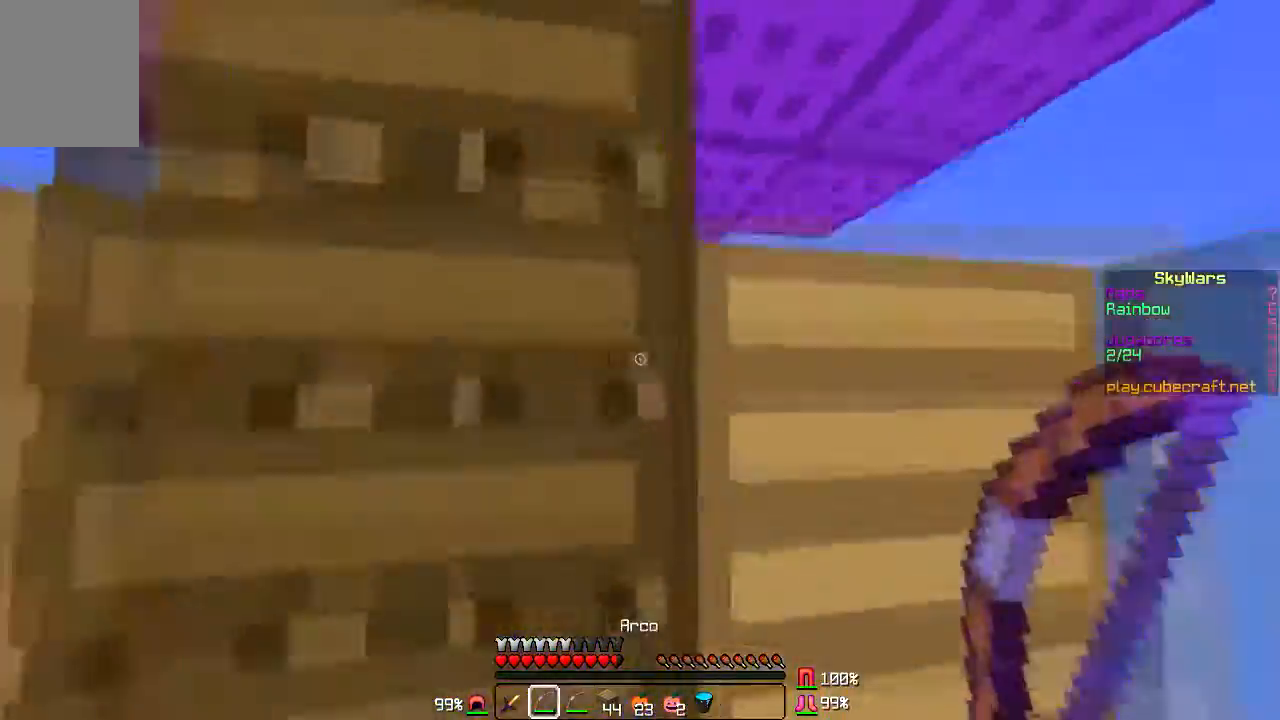
{"keys": ["d"], "mouse": [], "events": [[67, "a", "up"], [133, "w", "up"], [500, "d", "down"]]}
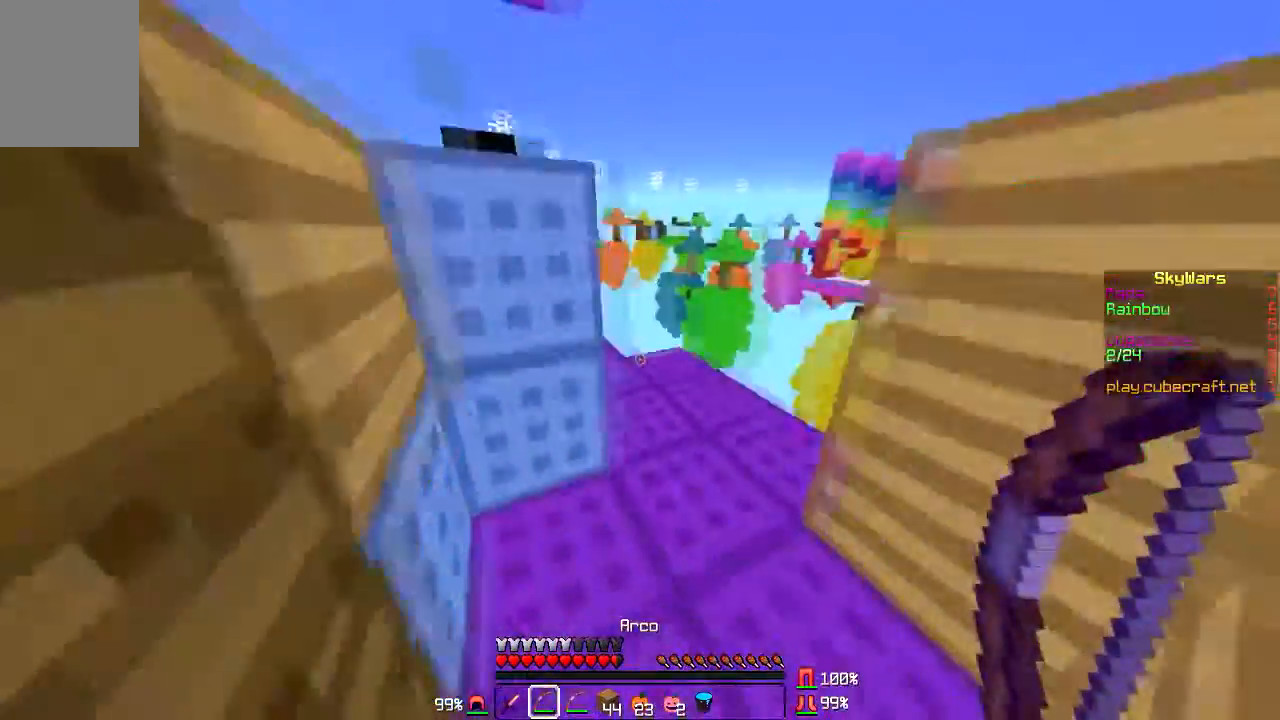
{"keys": [], "mouse": [], "events": [[101, "d", "up"], [267, "a", "down"], [334, "a", "up"], [368, "d", "down"], [468, "d", "up"]]}
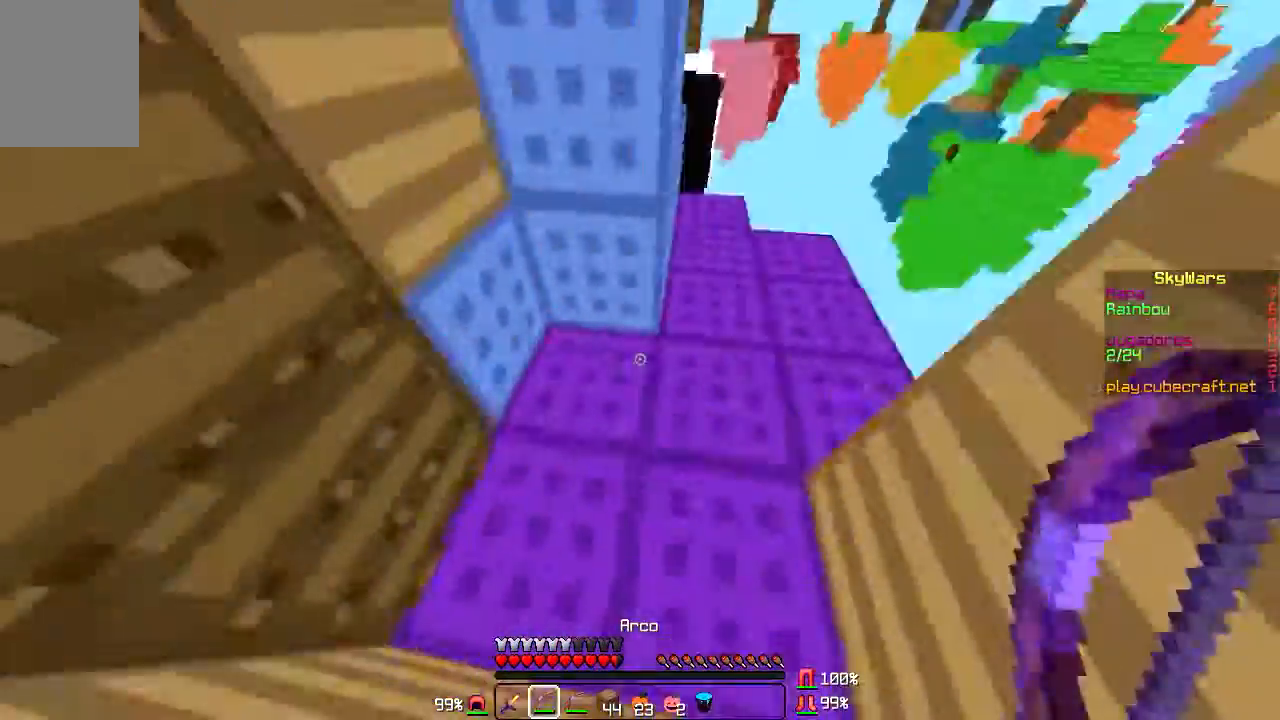
{"keys": [], "mouse": [], "events": [[33, "w", "down"], [334, "w", "up"]]}
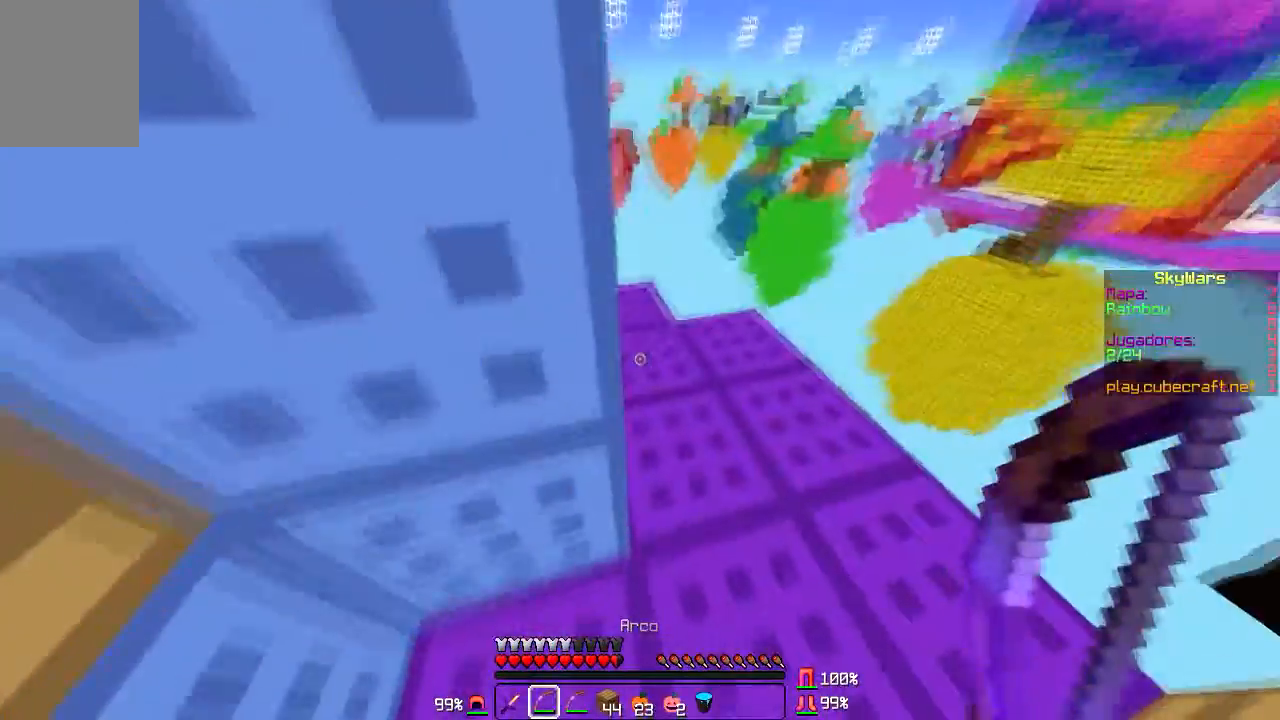
{"keys": [], "mouse": [], "events": []}
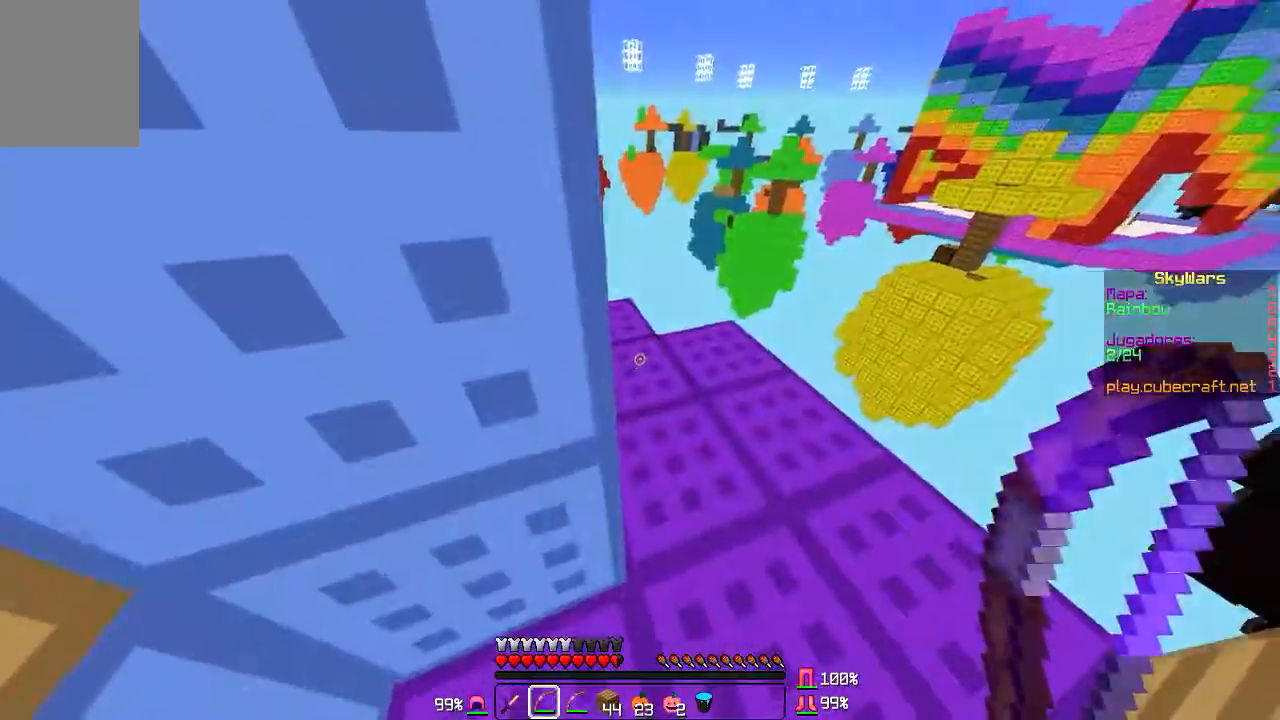
{"keys": ["w"], "mouse": [], "events": [[67, "d", "down"], [234, "d", "up"], [234, "w", "down"]]}
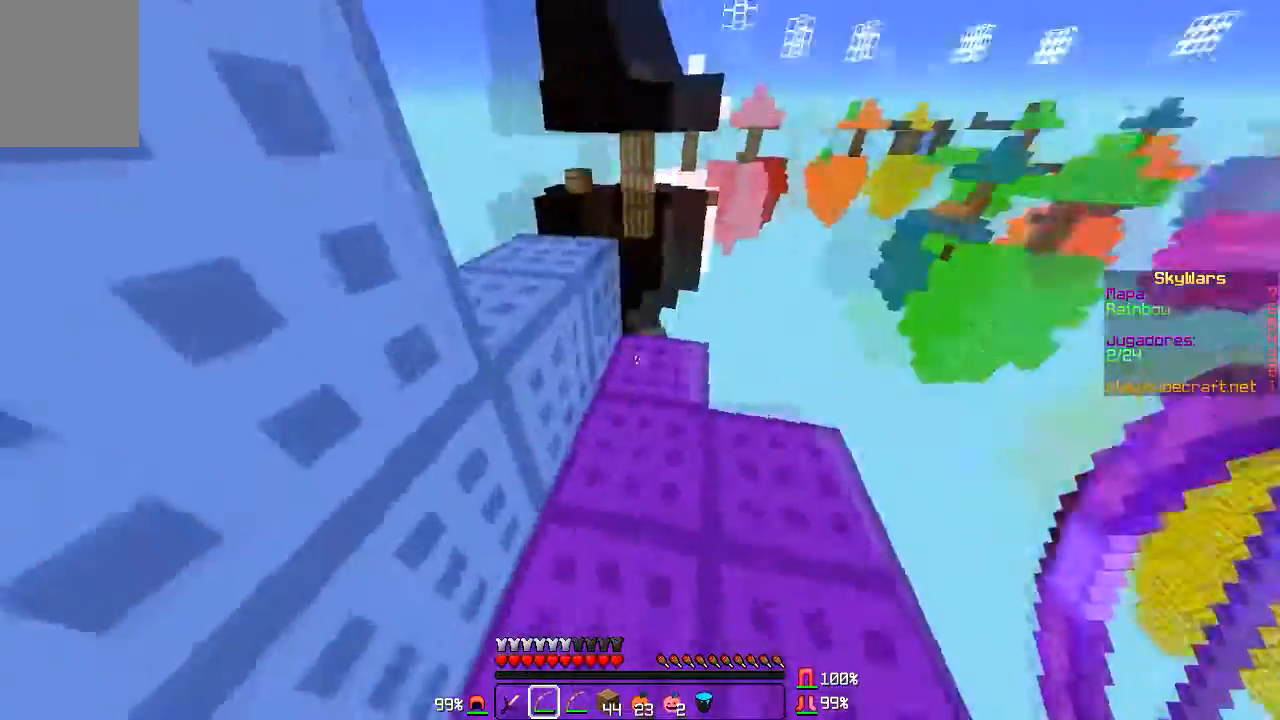
{"keys": ["w"], "mouse": [], "events": []}
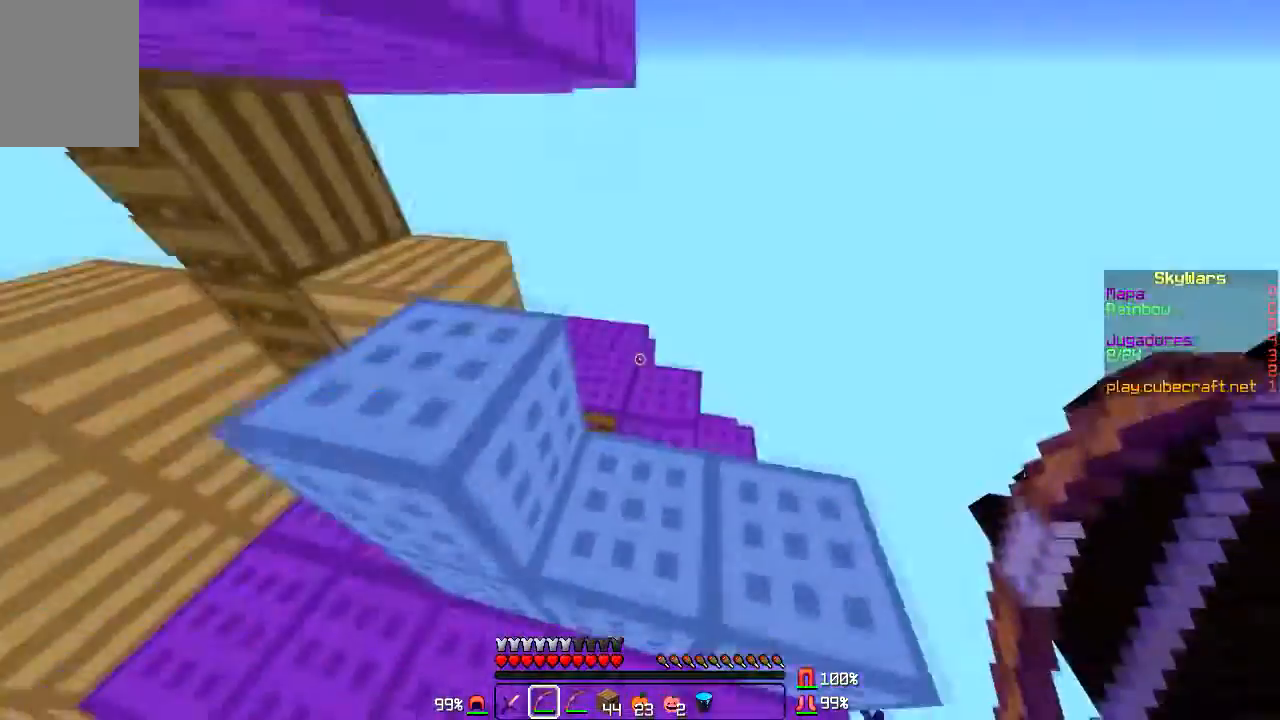
{"keys": ["a", "w"], "mouse": [], "events": [[467, "a", "down"]]}
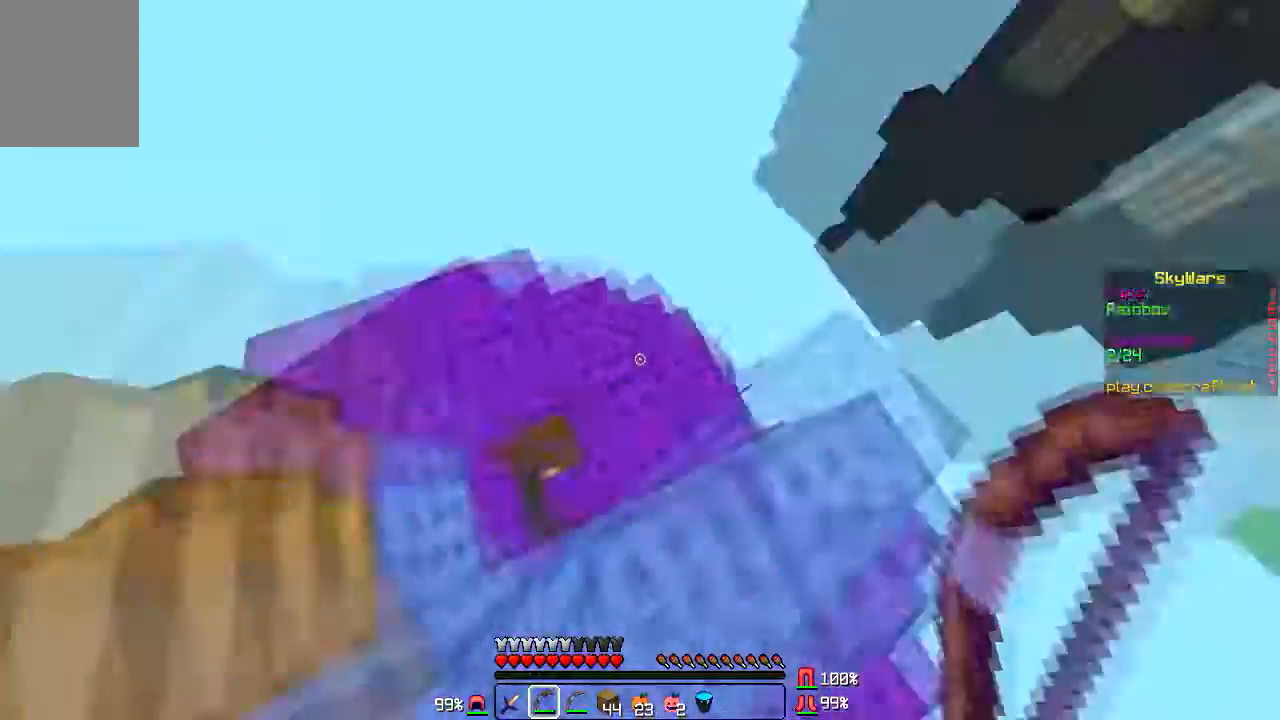
{"keys": [], "mouse": [], "events": [[34, "w", "up"], [134, "a", "up"], [234, "s", "down"], [401, "s", "up"]]}
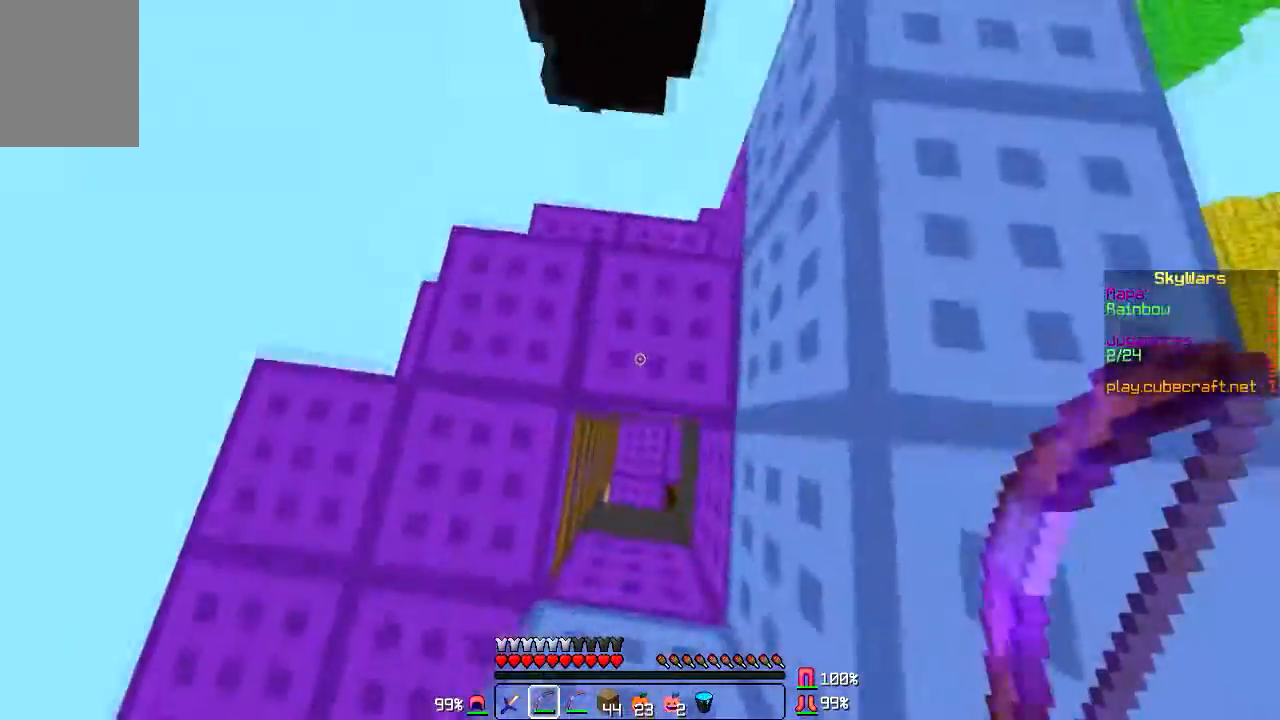
{"keys": ["w"], "mouse": [], "events": [[200, "w", "down"]]}
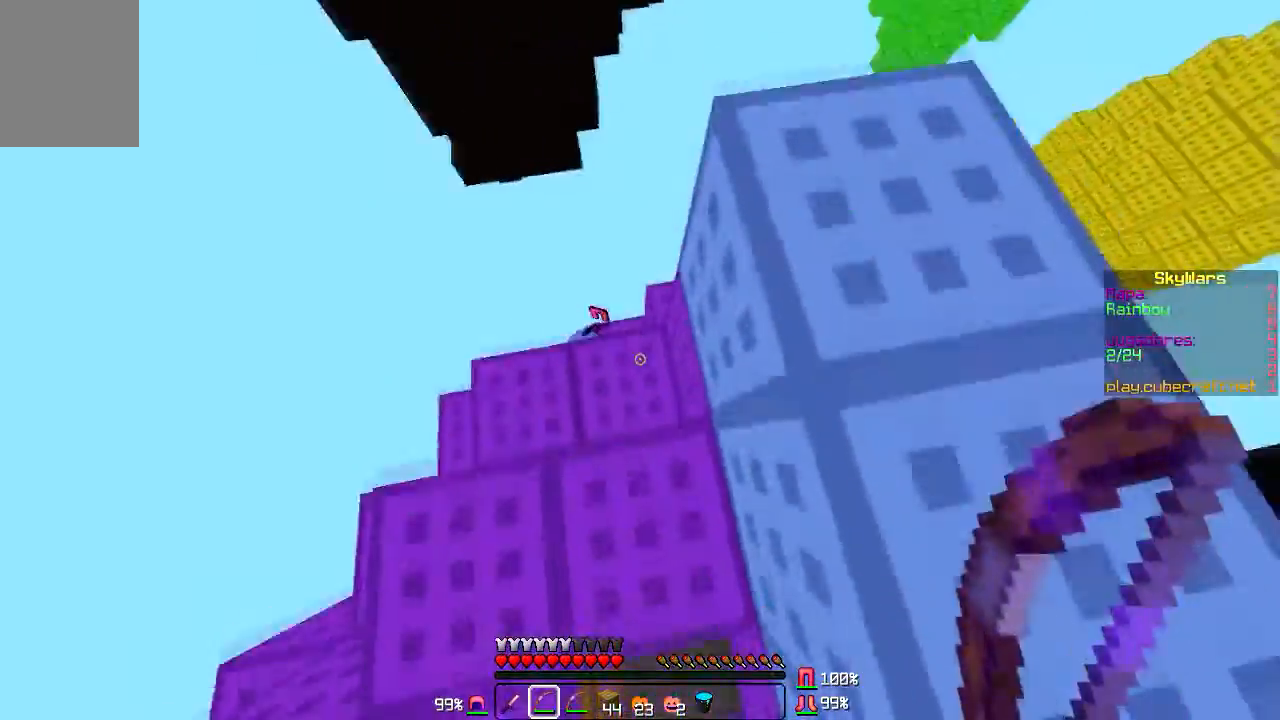
{"keys": ["a"], "mouse": [], "events": [[67, "w", "up"], [468, "a", "down"]]}
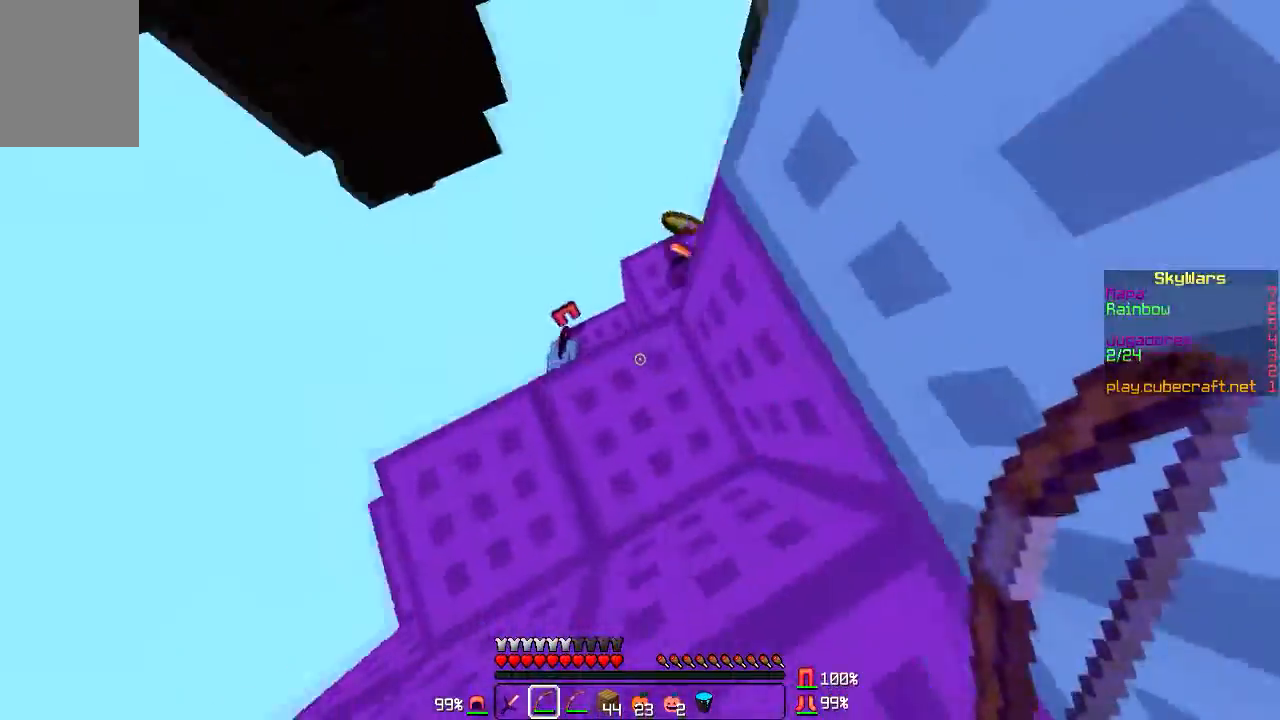
{"keys": [], "mouse": [], "events": [[100, "a", "up"], [100, "w", "down"], [200, "w", "up"]]}
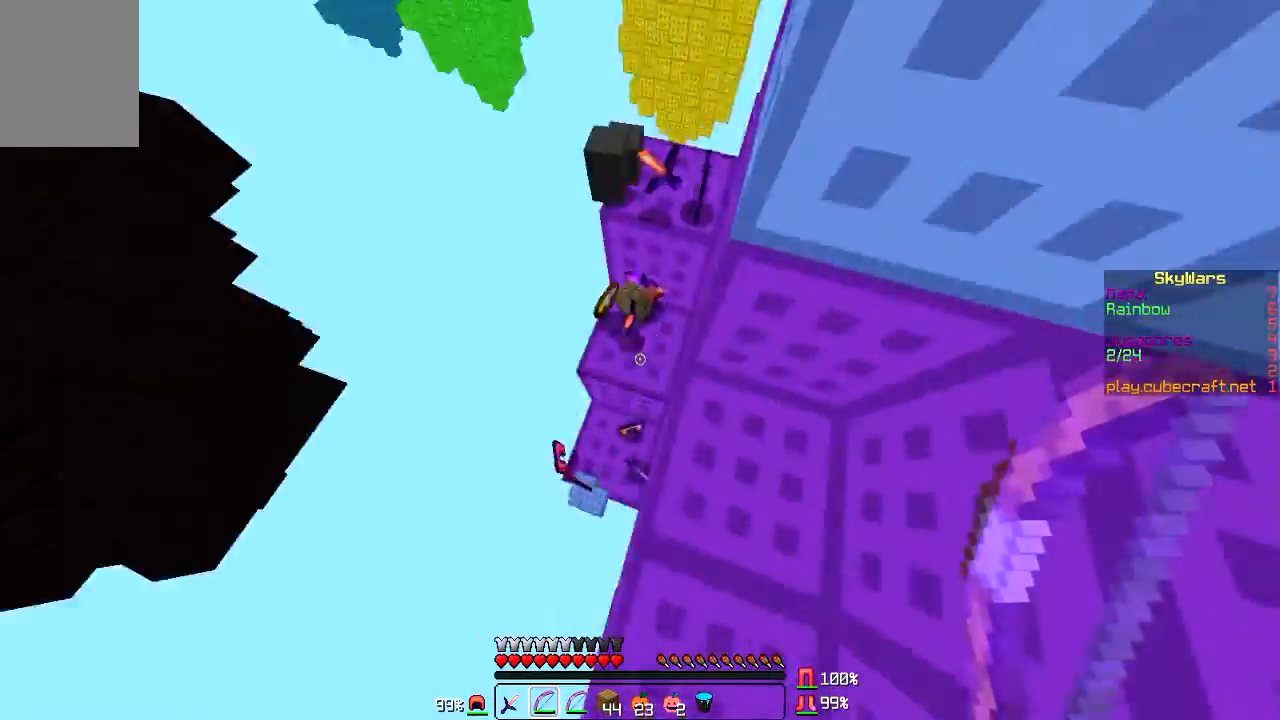
{"keys": [], "mouse": [], "events": []}
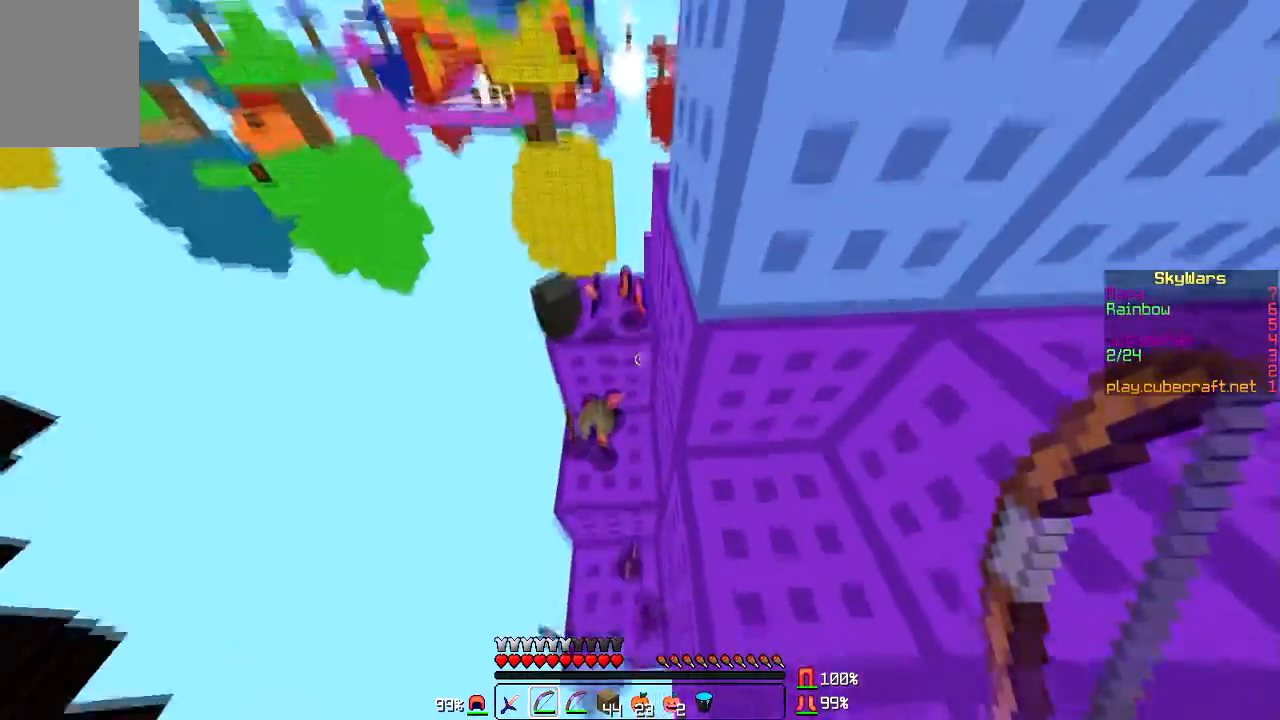
{"keys": [], "mouse": [], "events": []}
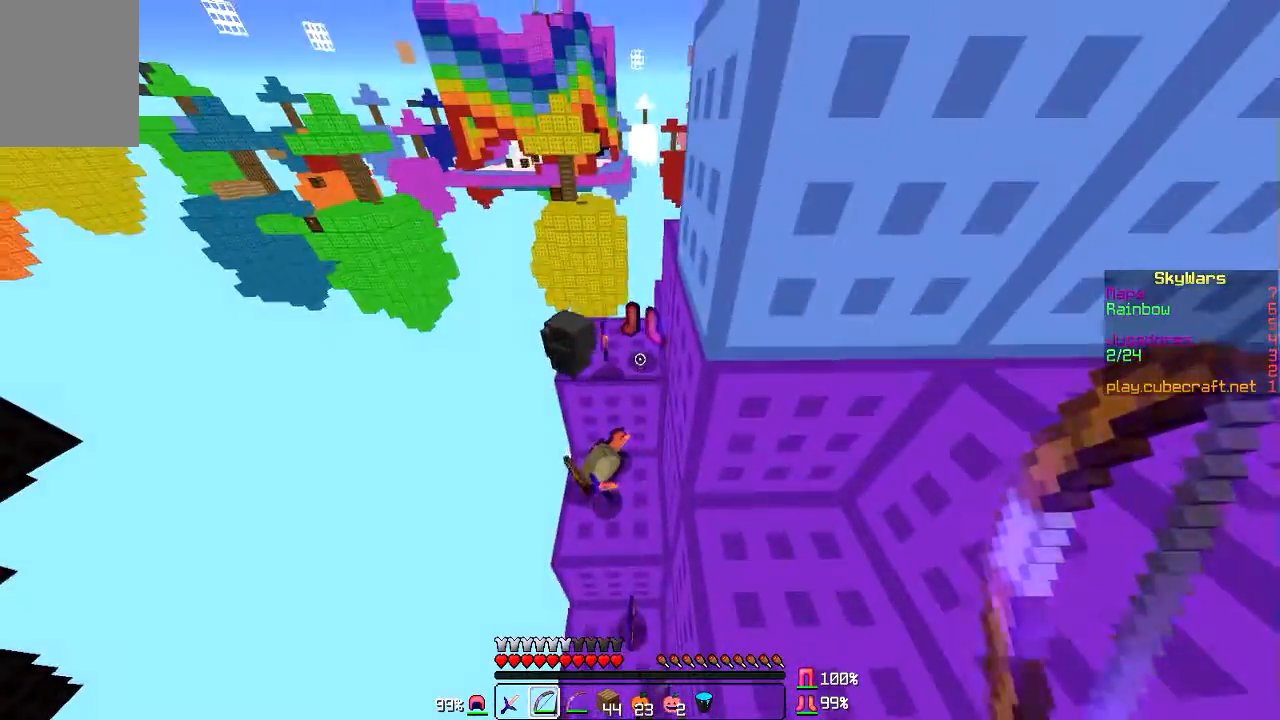
{"keys": ["d", "w"], "mouse": [], "events": [[167, "a", "down"], [267, "a", "up"], [434, "d", "down"], [468, "w", "down"]]}
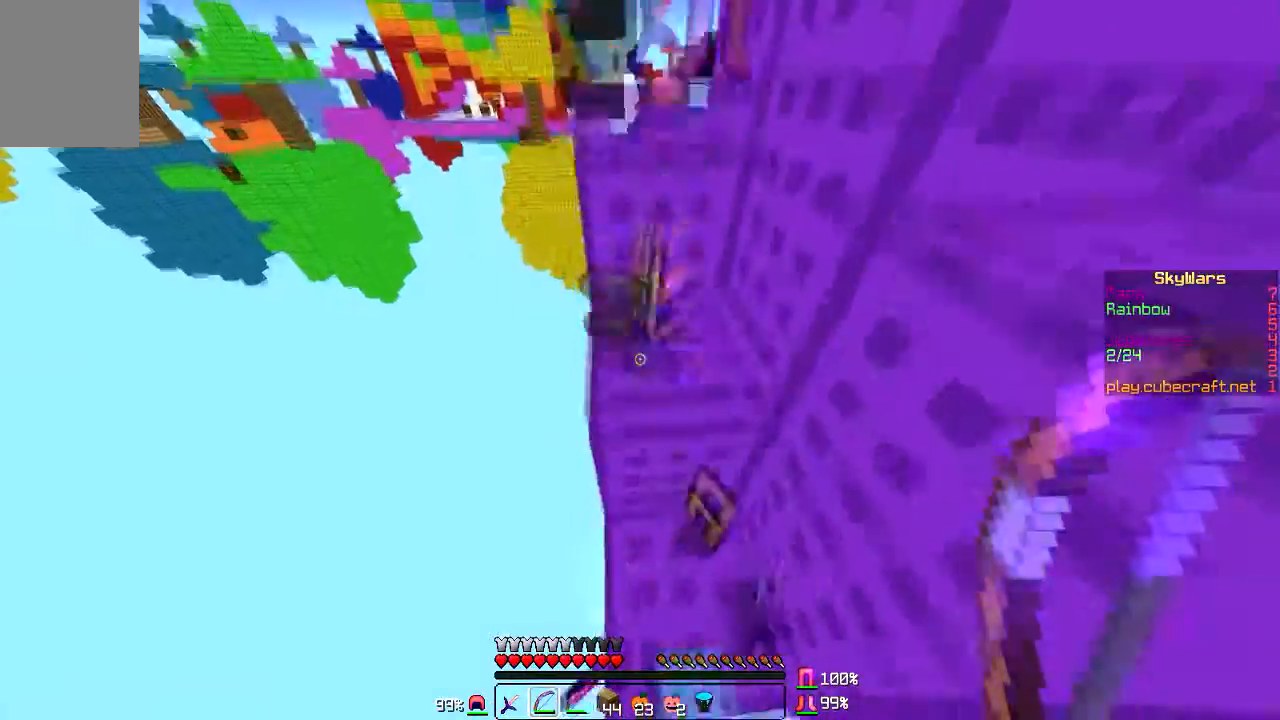
{"keys": ["w"], "mouse": [], "events": [[167, "d", "up"]]}
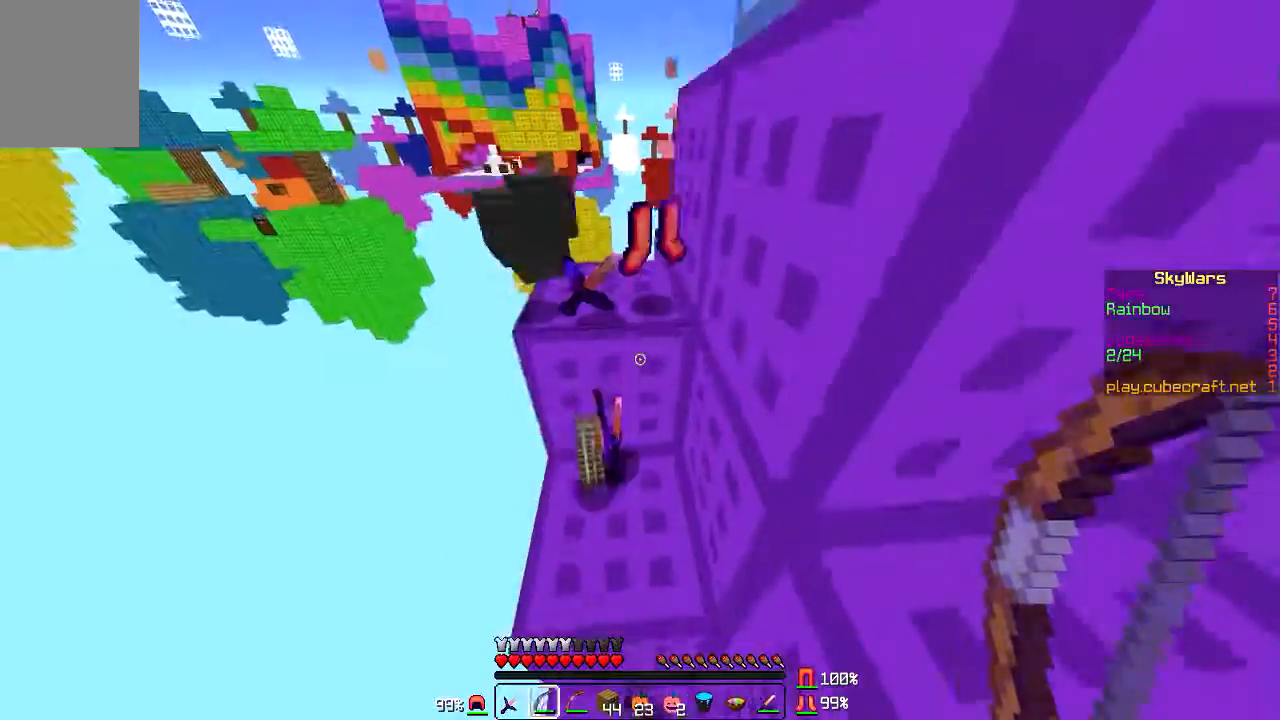
{"keys": ["w"], "mouse": [], "events": [[301, "a", "down"], [434, "a", "up"]]}
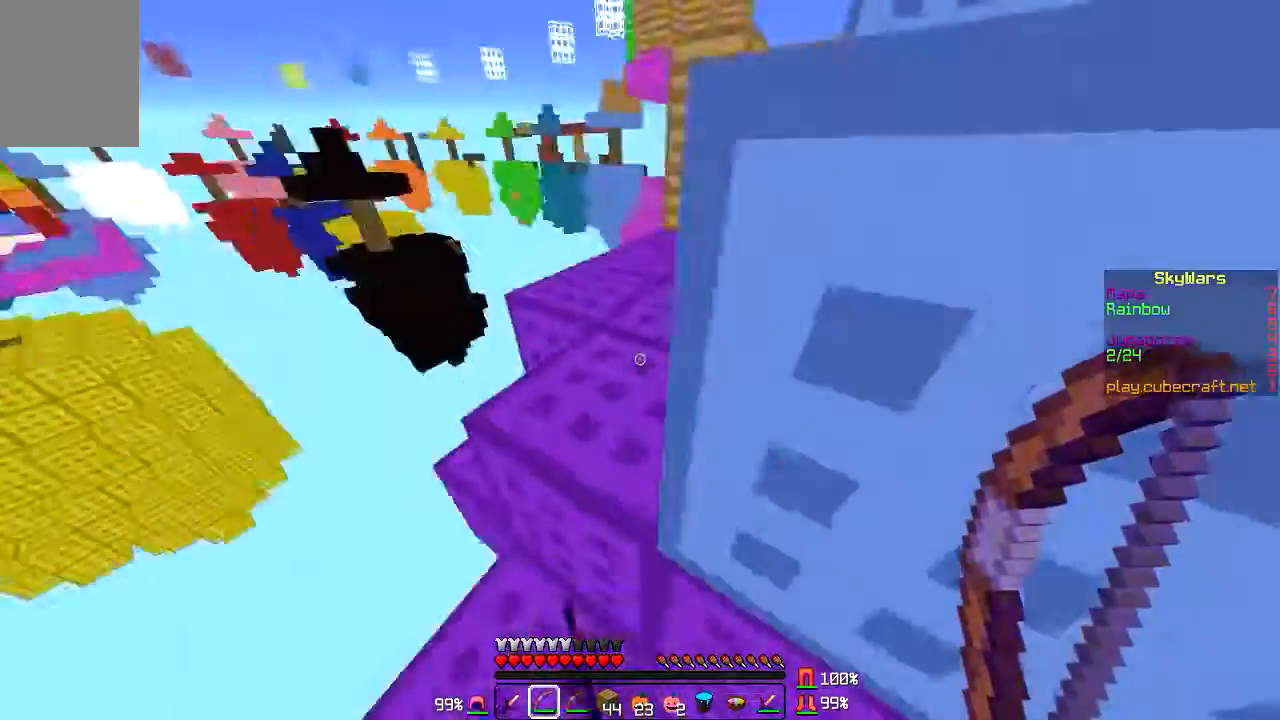
{"keys": ["w"], "mouse": [], "events": []}
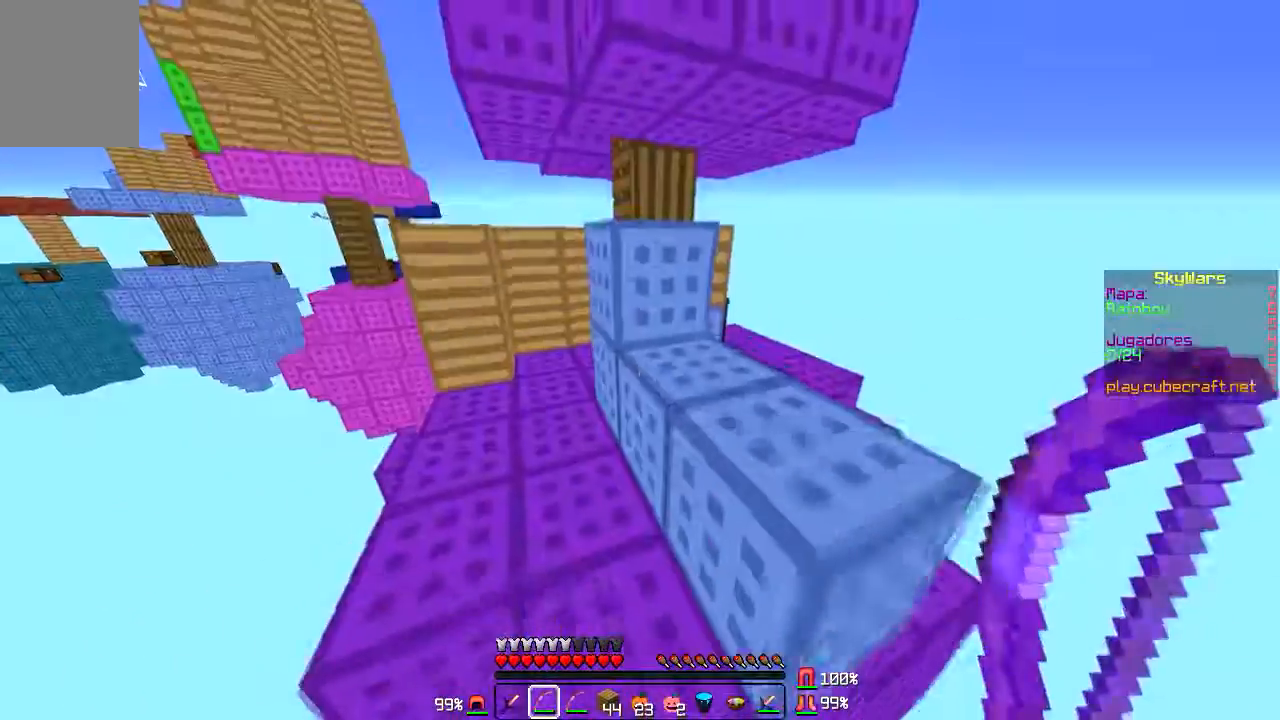
{"keys": ["w"], "mouse": [], "events": []}
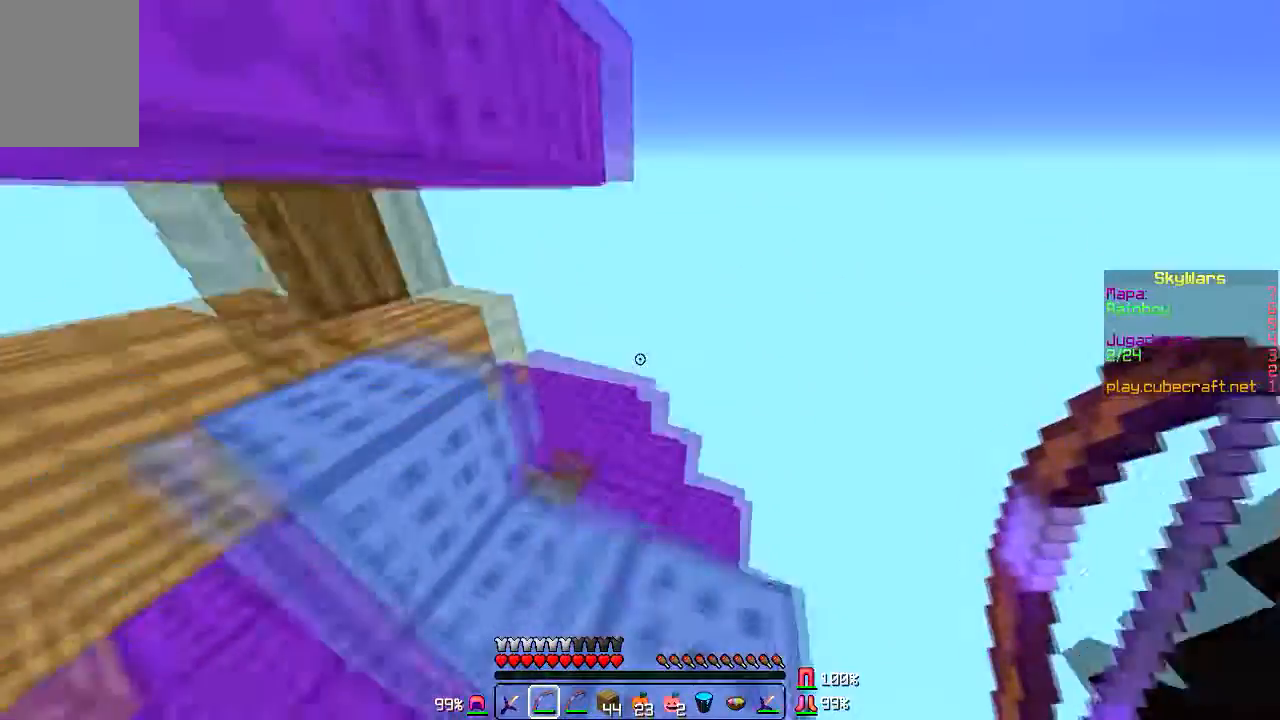
{"keys": ["a", "w"], "mouse": [], "events": [[434, "a", "down"]]}